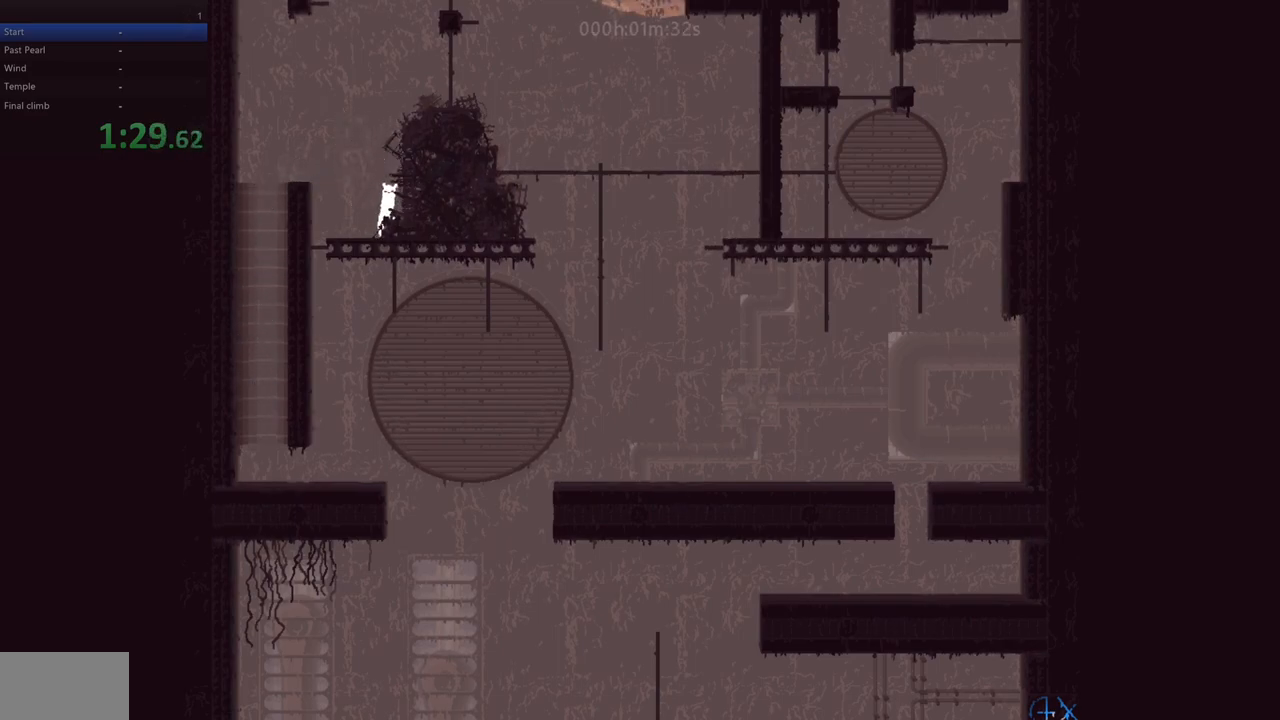
Gameplay with keyboard; each line is a JSON object with the keys held at the frame after it. "events" lists presses ("down") and releases ("up") of "down", "left", "right", "shift", "up", "x" and "z" between this image and that frame as [ms after this image, input, new state], when the widget could be followed in between. No other keys are recorded. Mouse input is not recorded.
{"keys": ["right"], "events": [[33, "left", "down"], [183, "left", "up"], [400, "right", "down"]]}
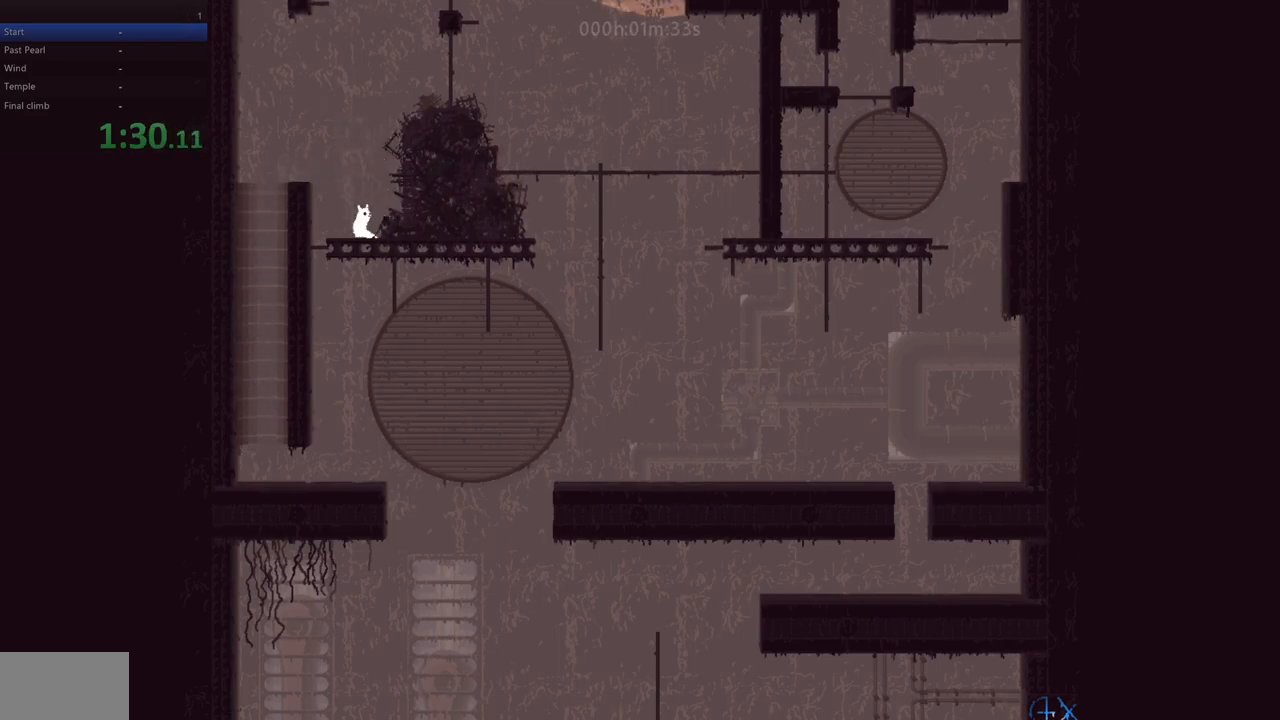
{"keys": ["down", "right", "z"], "events": [[317, "right", "up"], [333, "left", "down"], [450, "down", "down"], [450, "right", "down"], [450, "z", "down"], [467, "left", "up"]]}
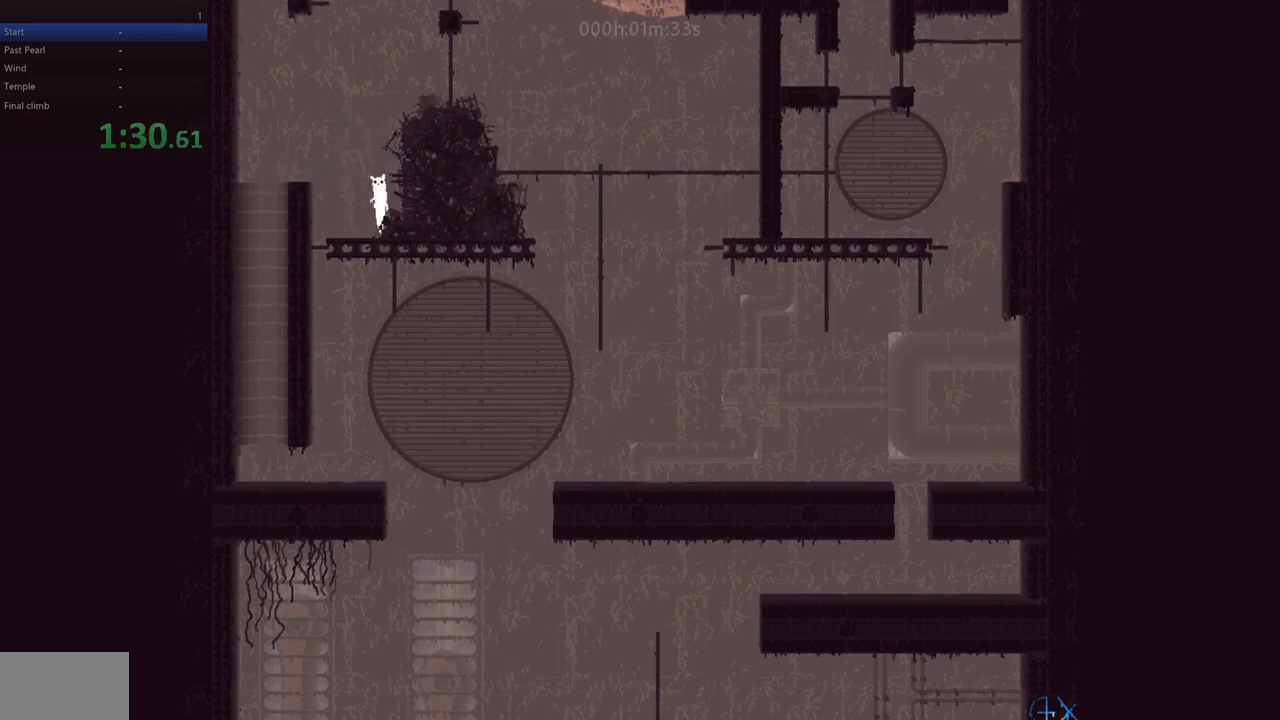
{"keys": ["right"], "events": [[267, "down", "up"], [350, "z", "up"], [367, "up", "down"], [417, "up", "up"]]}
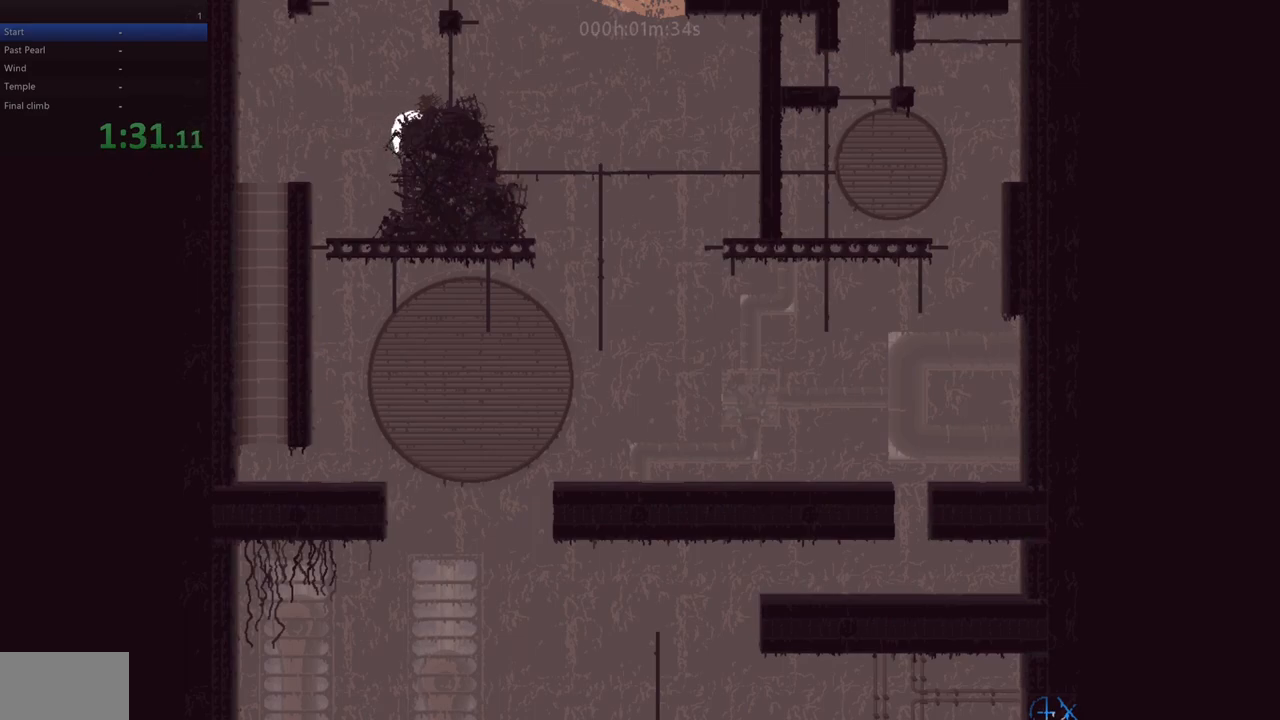
{"keys": ["right", "z"], "events": [[150, "right", "up"], [383, "right", "down"], [417, "z", "down"]]}
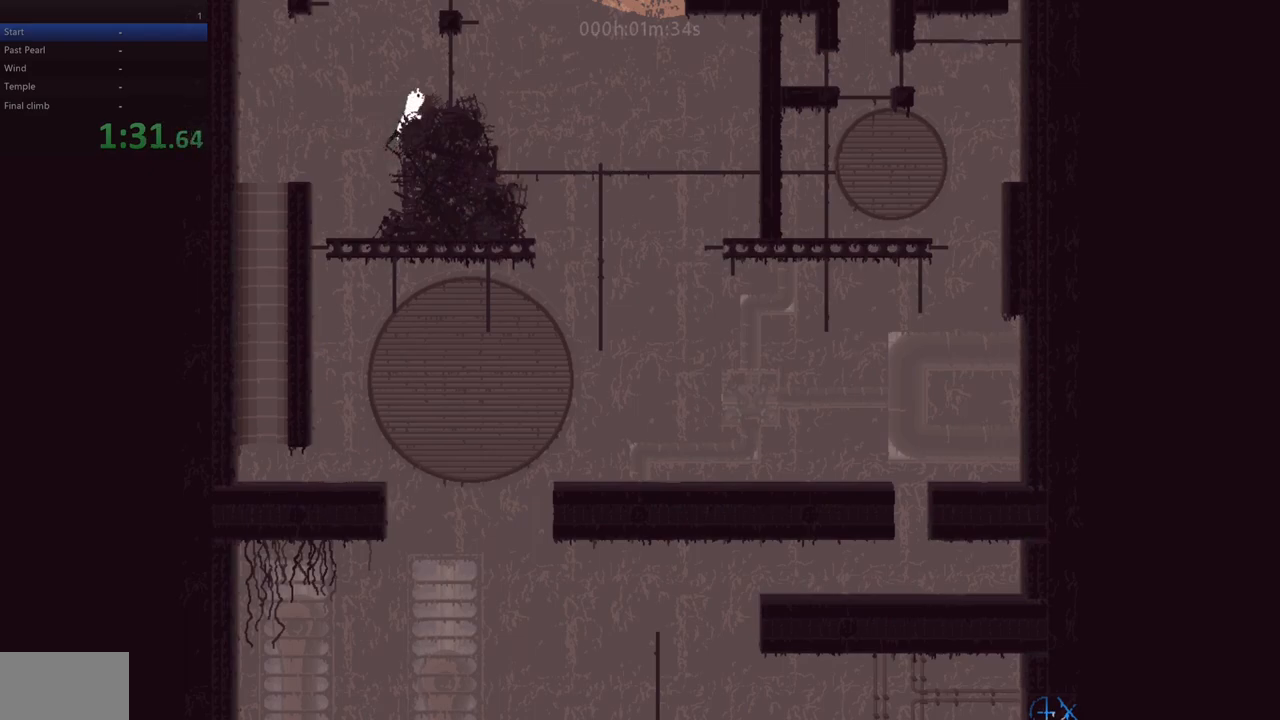
{"keys": [], "events": [[33, "z", "up"], [83, "right", "up"], [117, "left", "down"], [200, "left", "up"]]}
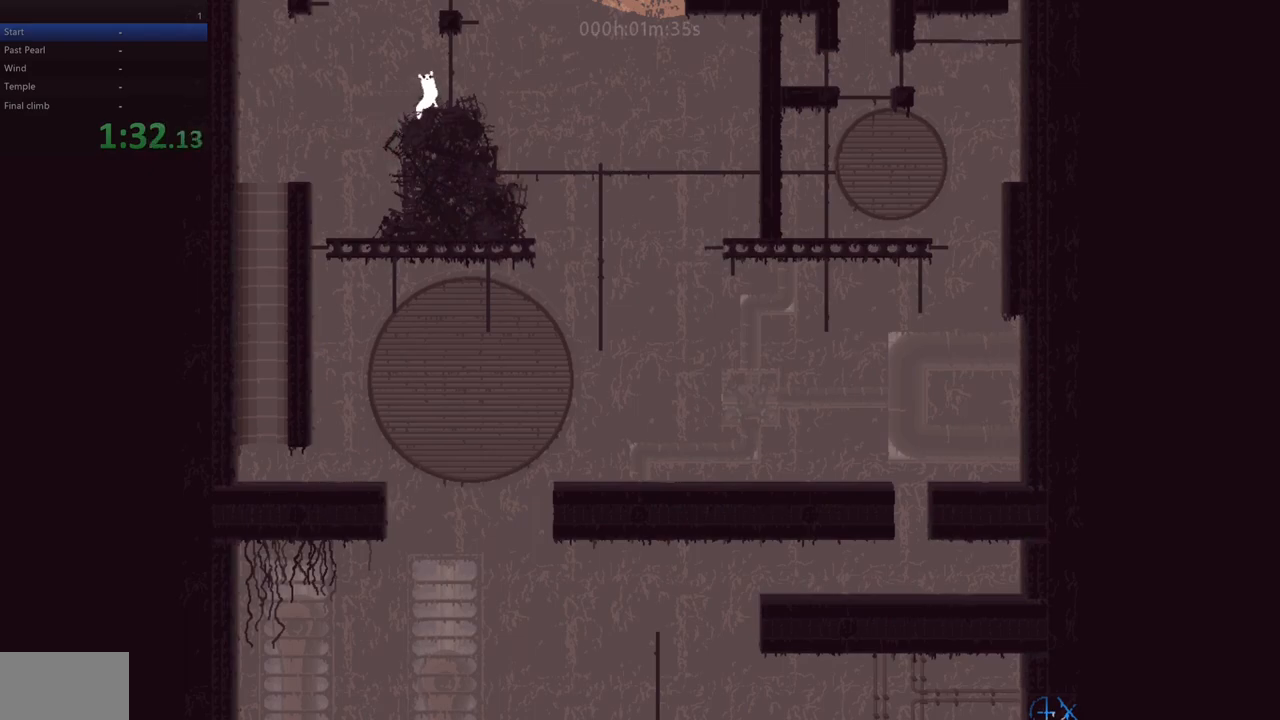
{"keys": ["up"], "events": [[83, "right", "down"], [233, "right", "up"], [250, "up", "down"]]}
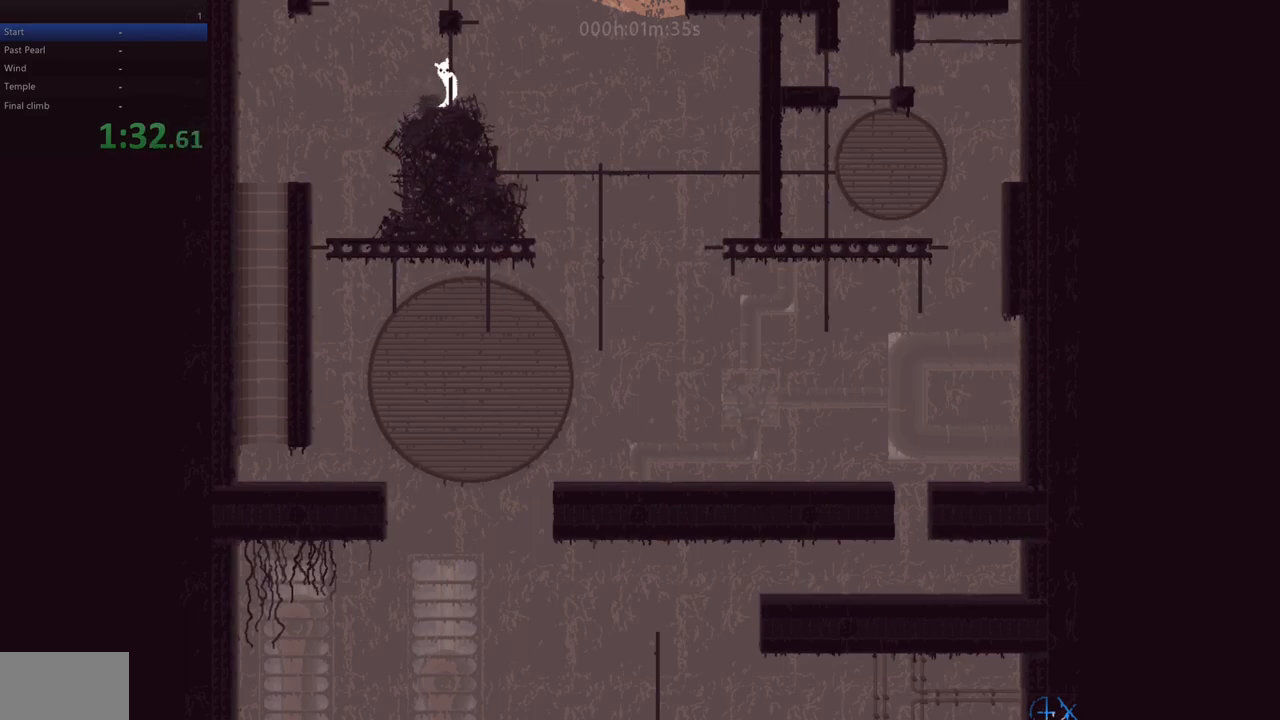
{"keys": ["right"], "events": [[100, "right", "down"], [150, "up", "up"]]}
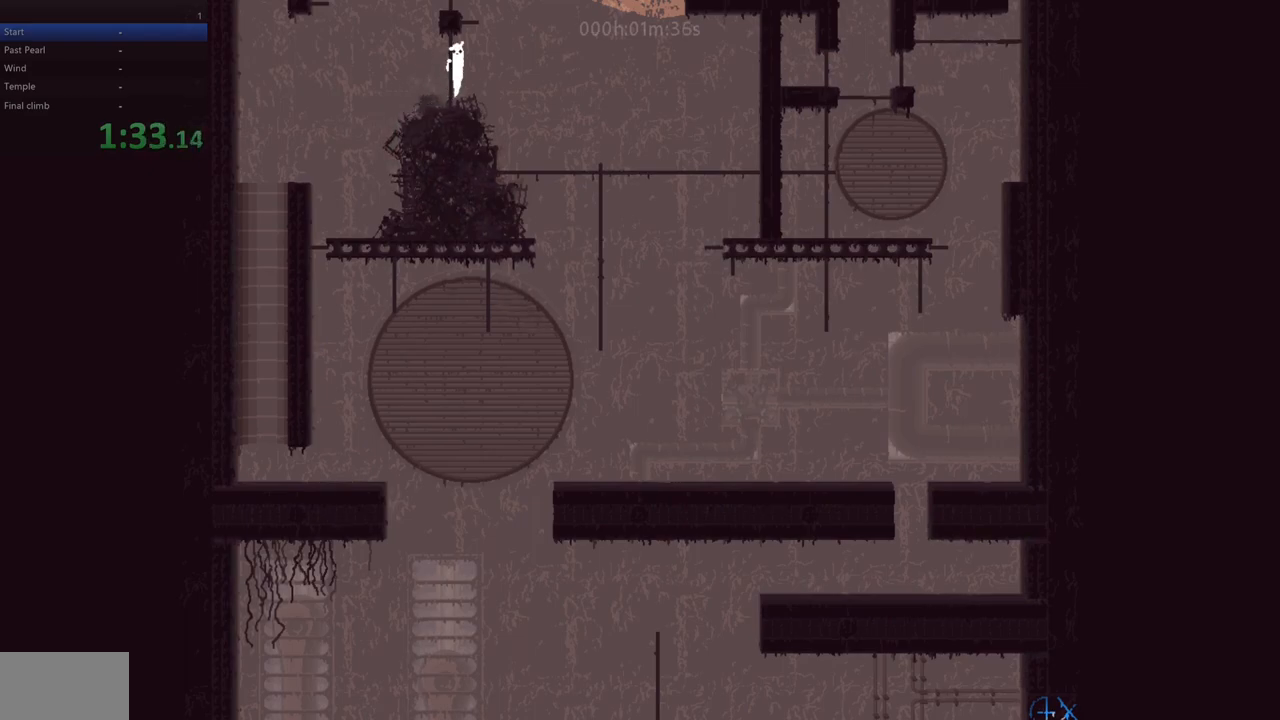
{"keys": ["left", "up"], "events": [[217, "z", "down"], [267, "up", "down"], [283, "left", "down"], [283, "right", "up"], [400, "z", "up"]]}
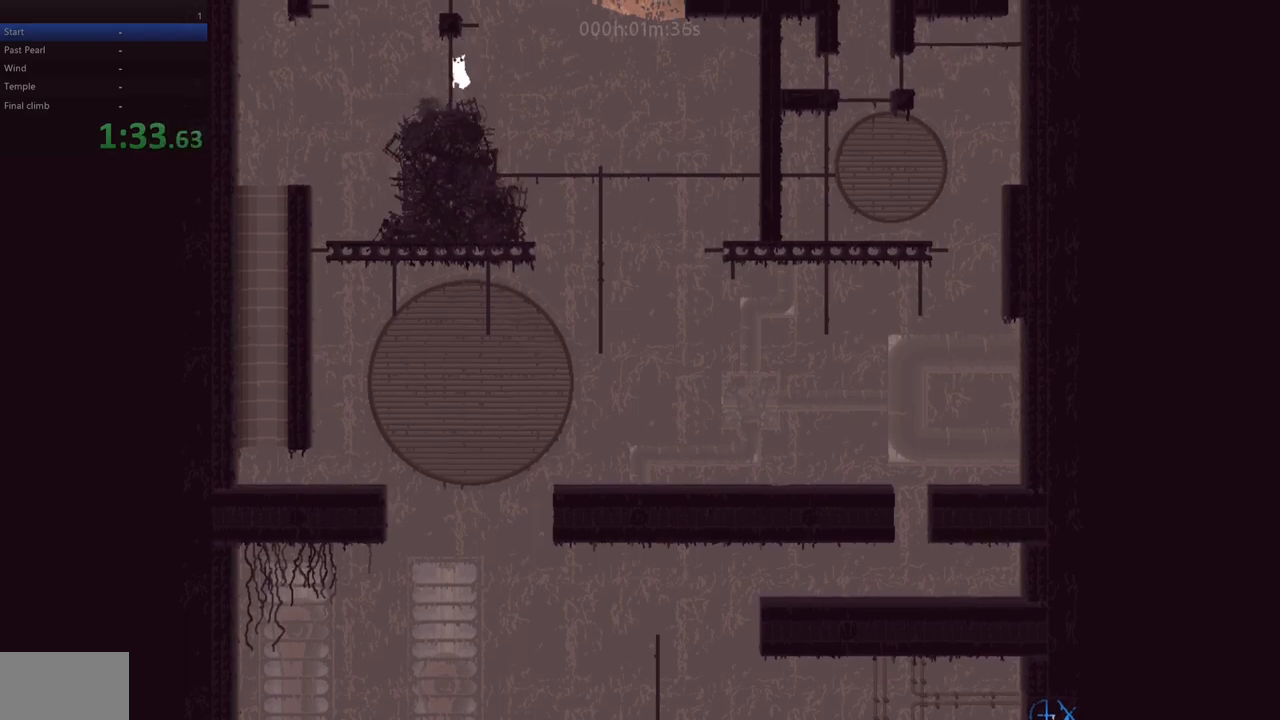
{"keys": ["right"], "events": [[100, "left", "up"], [133, "up", "up"], [267, "up", "down"], [283, "right", "down"], [483, "up", "up"]]}
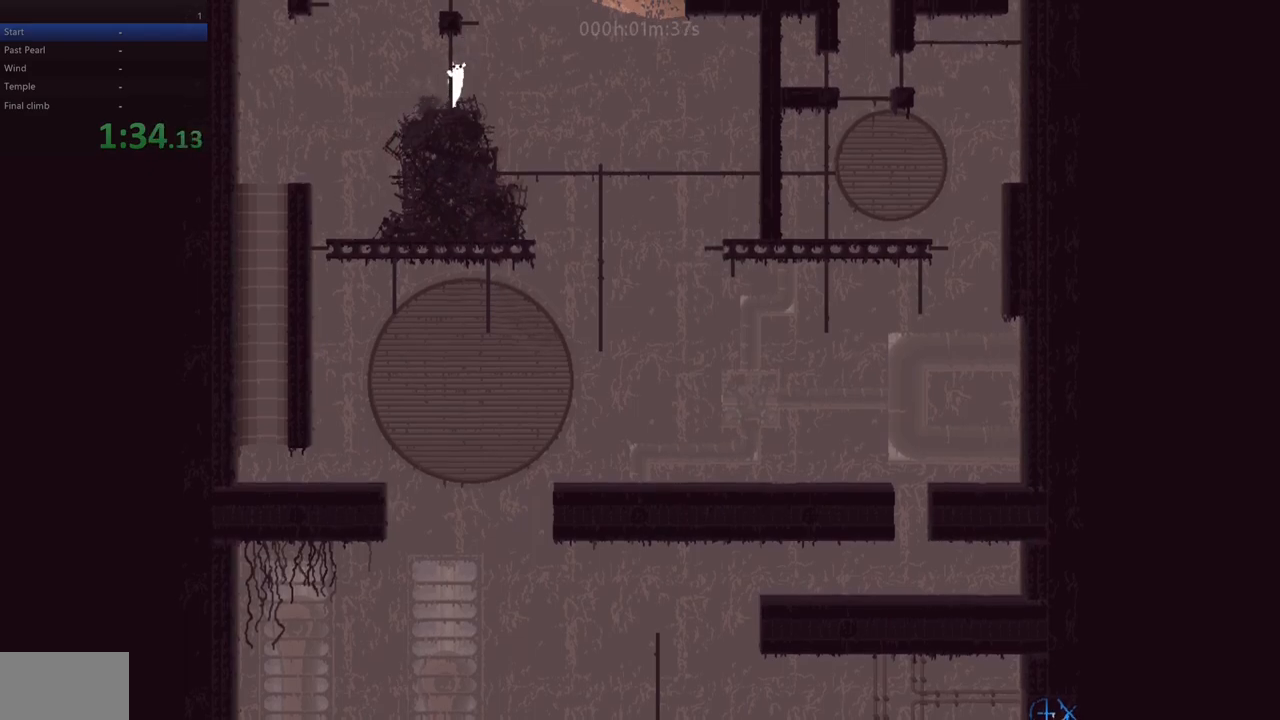
{"keys": ["right"], "events": [[200, "up", "down"], [283, "up", "up"]]}
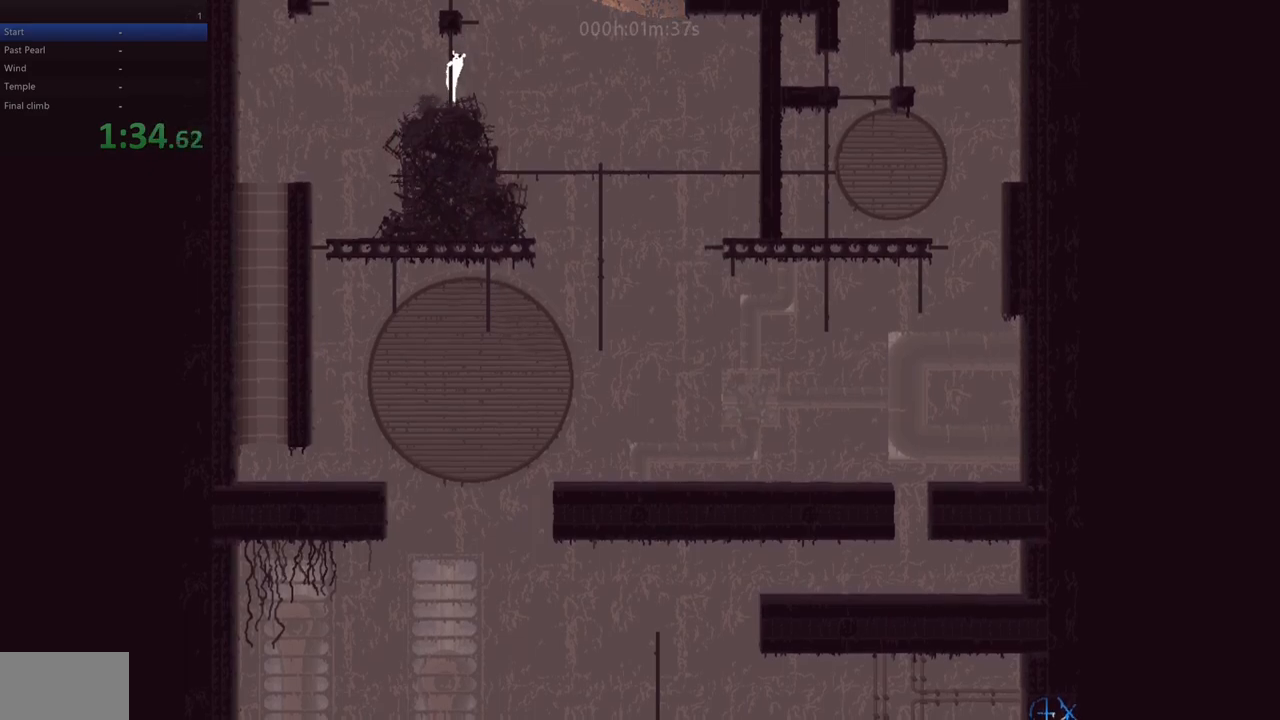
{"keys": ["left", "up", "z"], "events": [[150, "z", "down"], [217, "left", "down"], [217, "up", "down"], [233, "right", "up"]]}
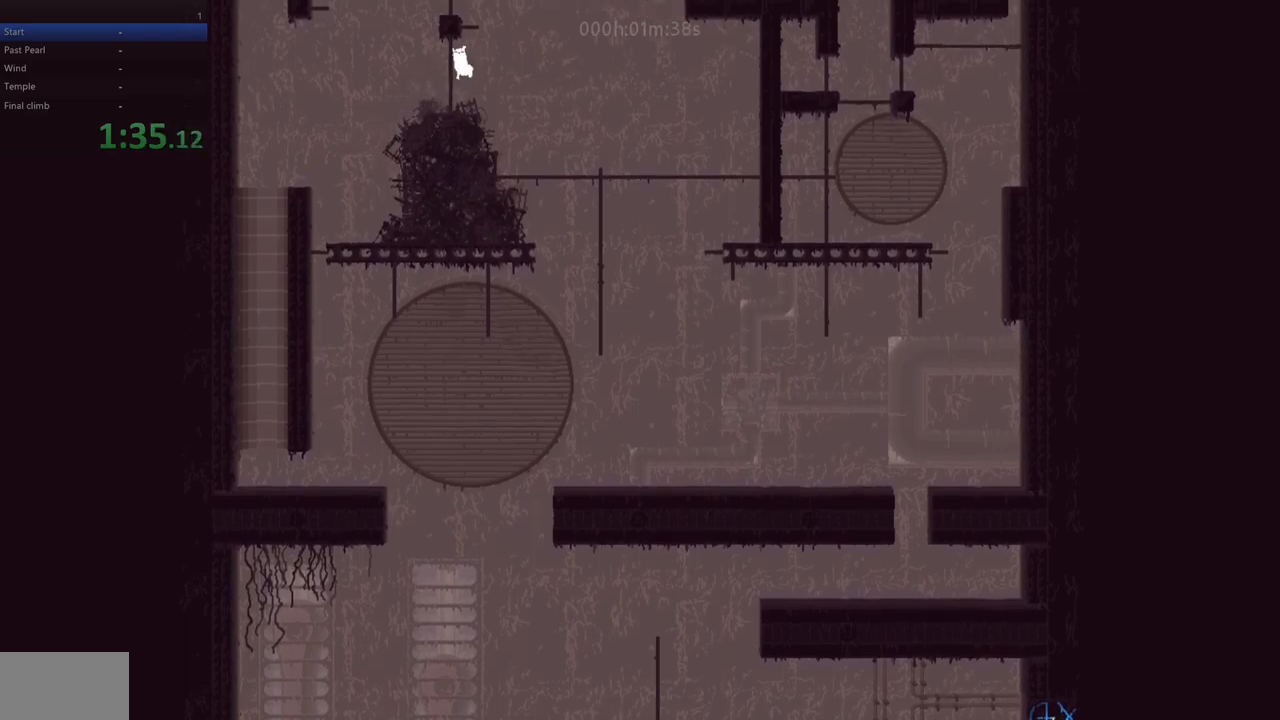
{"keys": ["right"], "events": [[67, "z", "up"], [167, "left", "up"], [200, "up", "up"], [300, "right", "down"], [300, "up", "down"], [450, "up", "up"]]}
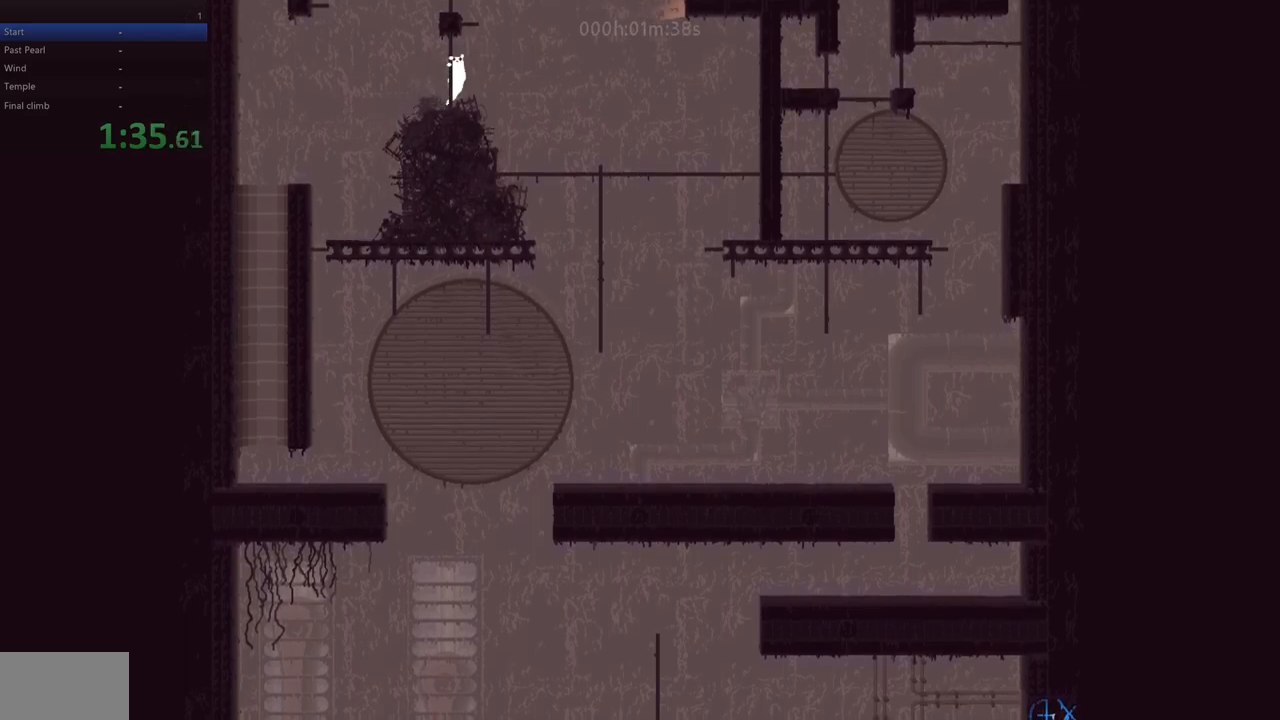
{"keys": ["right"], "events": [[300, "up", "down"], [367, "up", "up"]]}
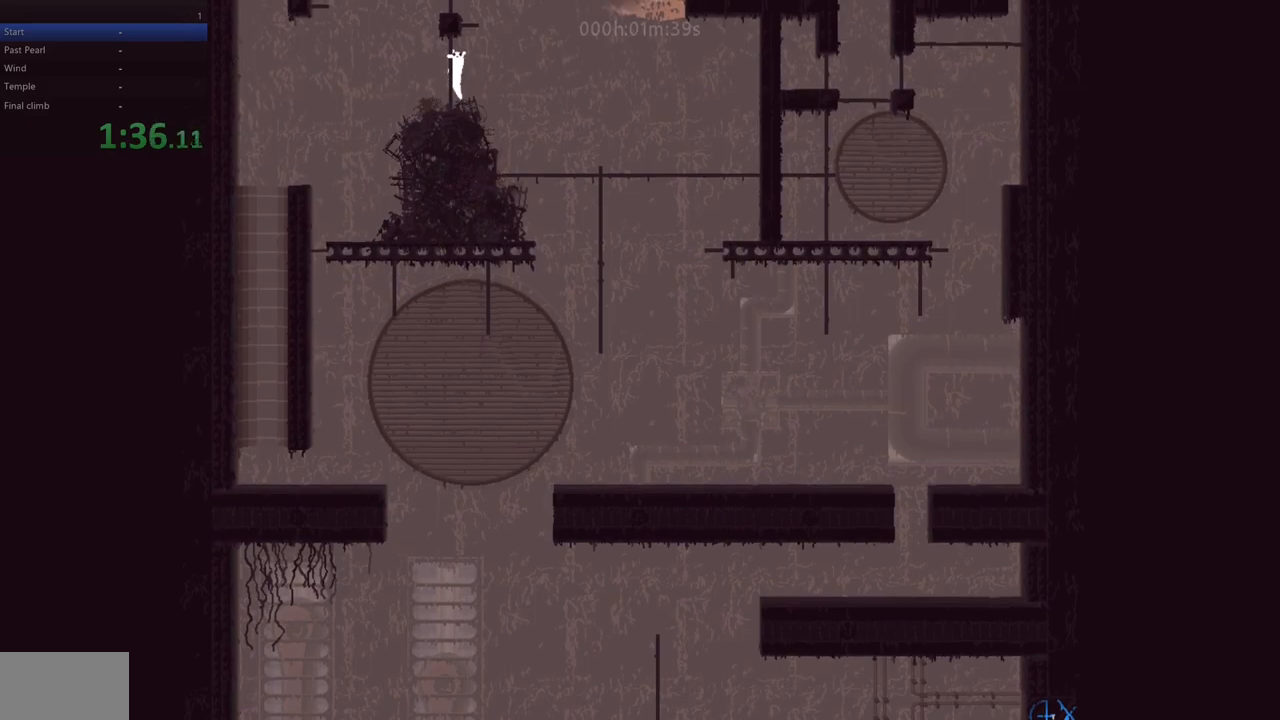
{"keys": ["left", "up", "z"], "events": [[233, "z", "down"], [317, "left", "down"], [317, "up", "down"], [333, "right", "up"]]}
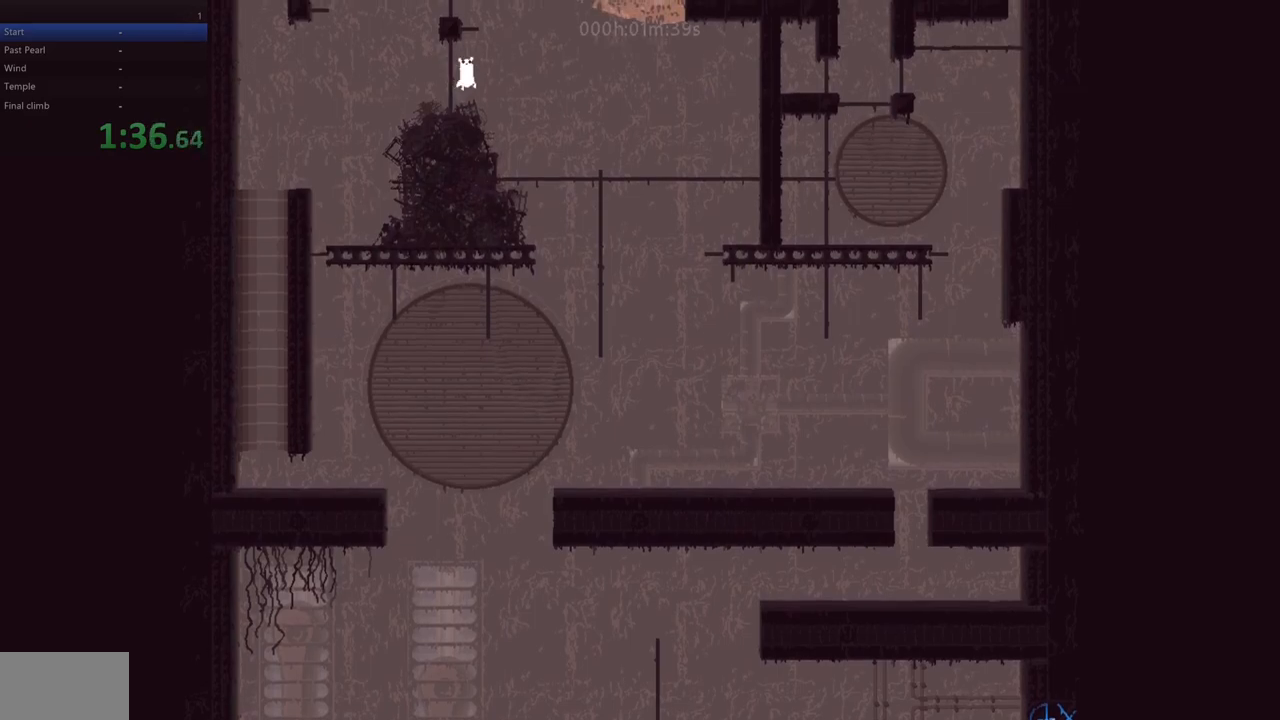
{"keys": ["right"], "events": [[133, "z", "up"], [150, "left", "up"], [150, "up", "up"], [250, "up", "down"], [333, "right", "down"], [467, "up", "up"]]}
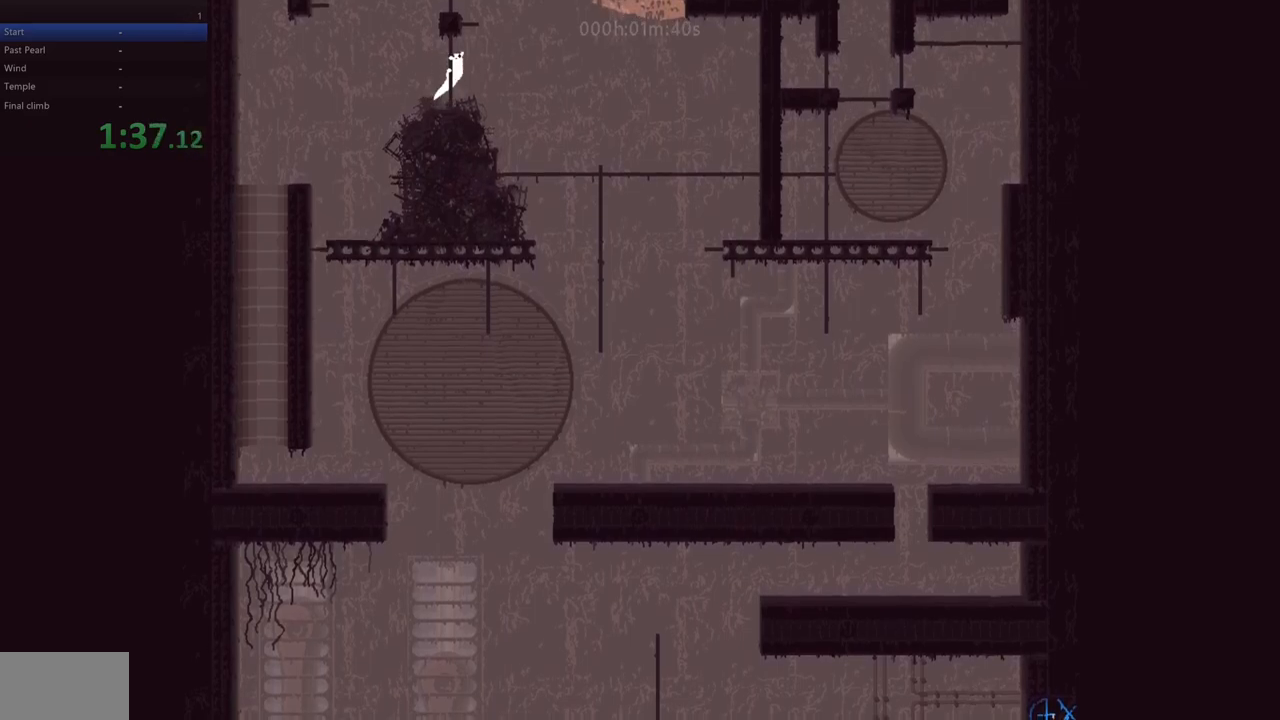
{"keys": ["left", "up", "z"], "events": [[417, "z", "down"], [467, "up", "down"], [483, "left", "down"], [483, "right", "up"]]}
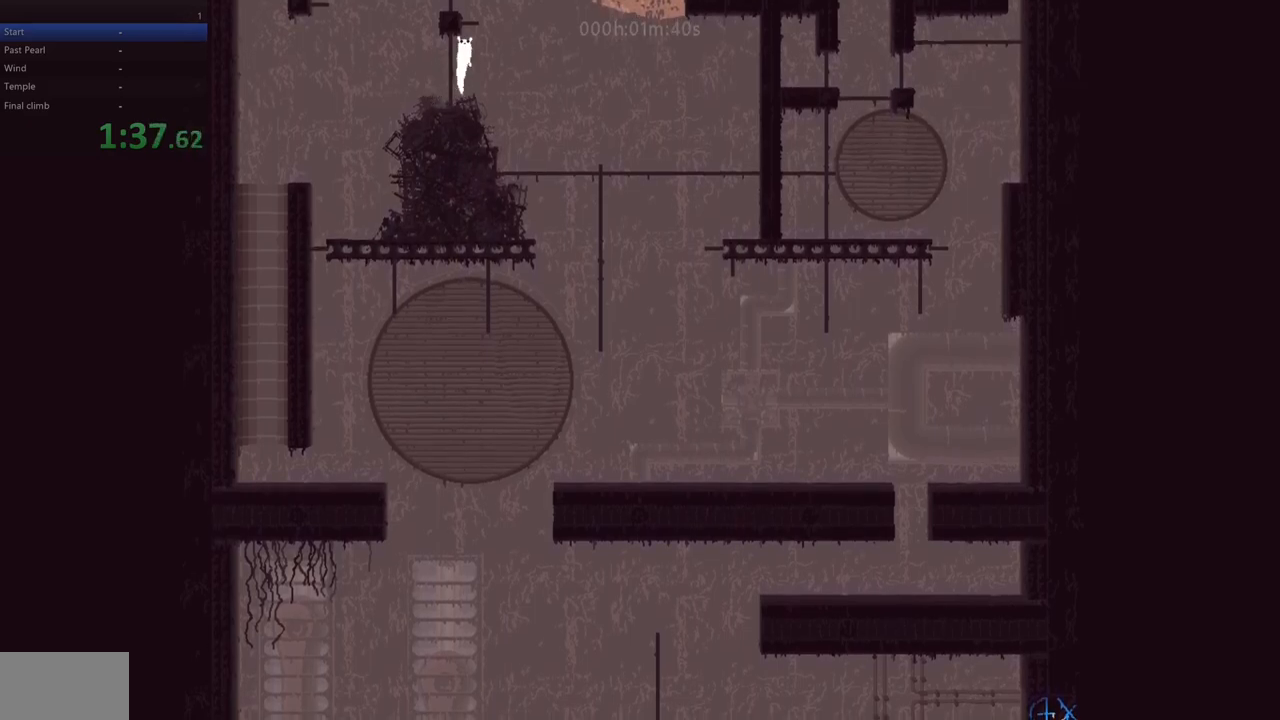
{"keys": ["up"], "events": [[300, "z", "up"], [317, "left", "up"], [417, "up", "up"], [467, "up", "down"]]}
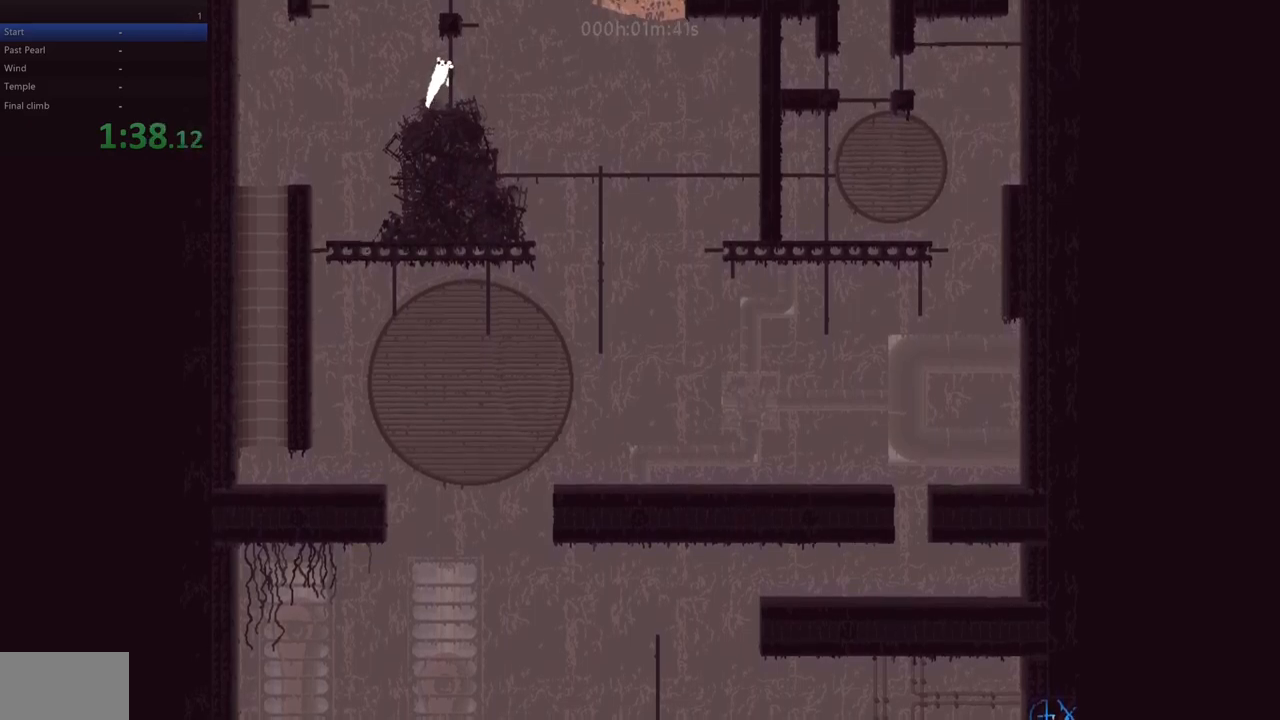
{"keys": ["right"], "events": [[33, "right", "down"], [50, "up", "up"]]}
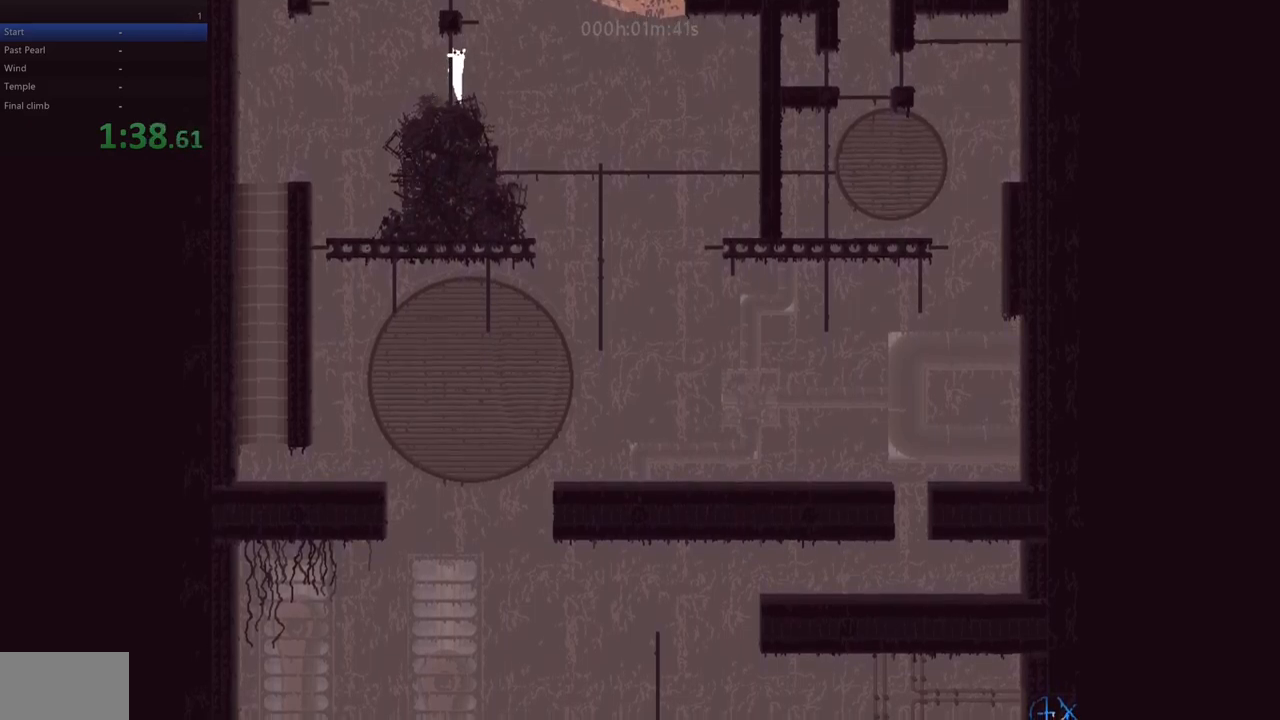
{"keys": ["left", "up", "z"], "events": [[250, "z", "down"], [300, "left", "down"], [300, "up", "down"], [317, "right", "up"]]}
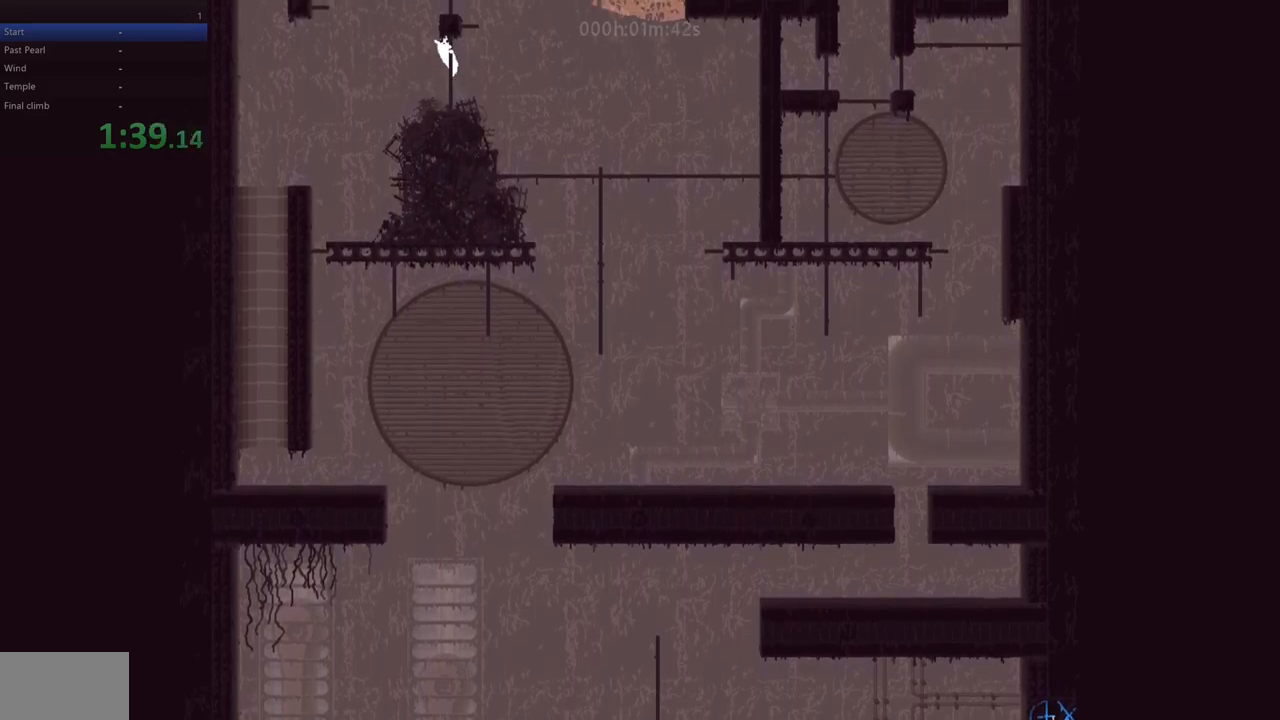
{"keys": ["right"], "events": [[100, "left", "up"], [100, "right", "down"], [100, "z", "up"], [283, "up", "up"], [417, "down", "down"], [500, "down", "up"]]}
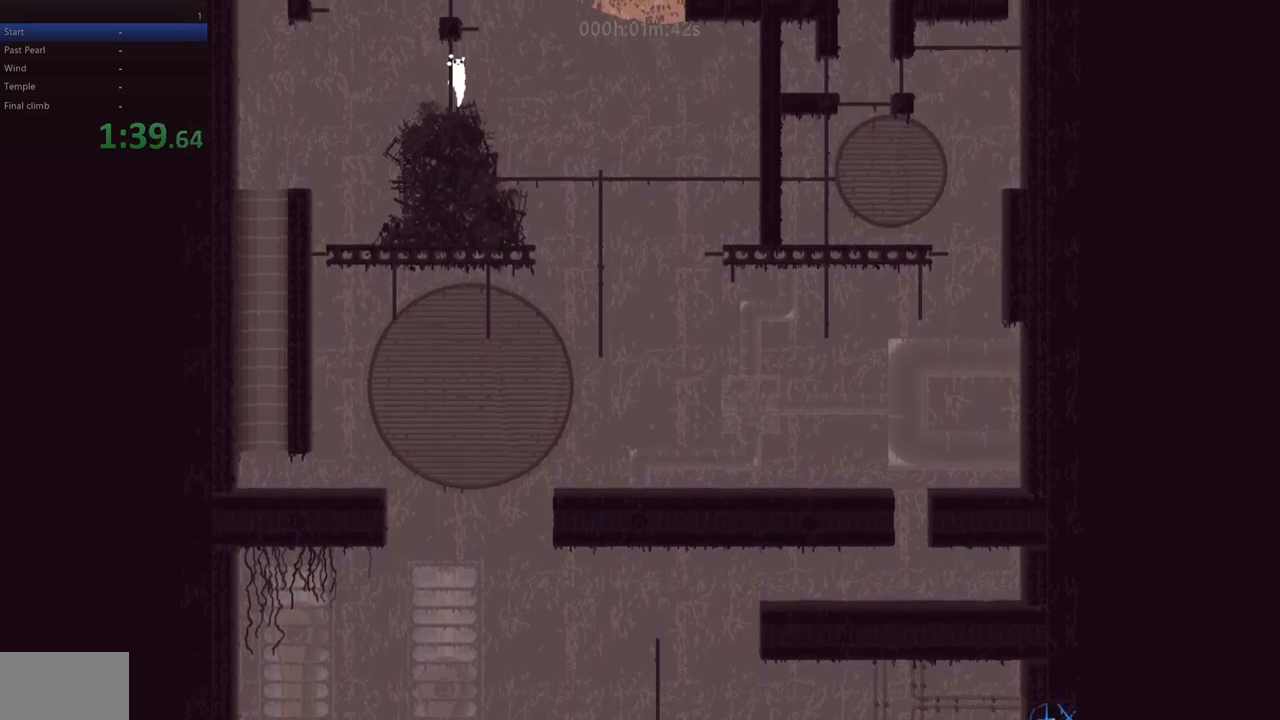
{"keys": ["right"], "events": [[333, "up", "down"], [383, "up", "up"]]}
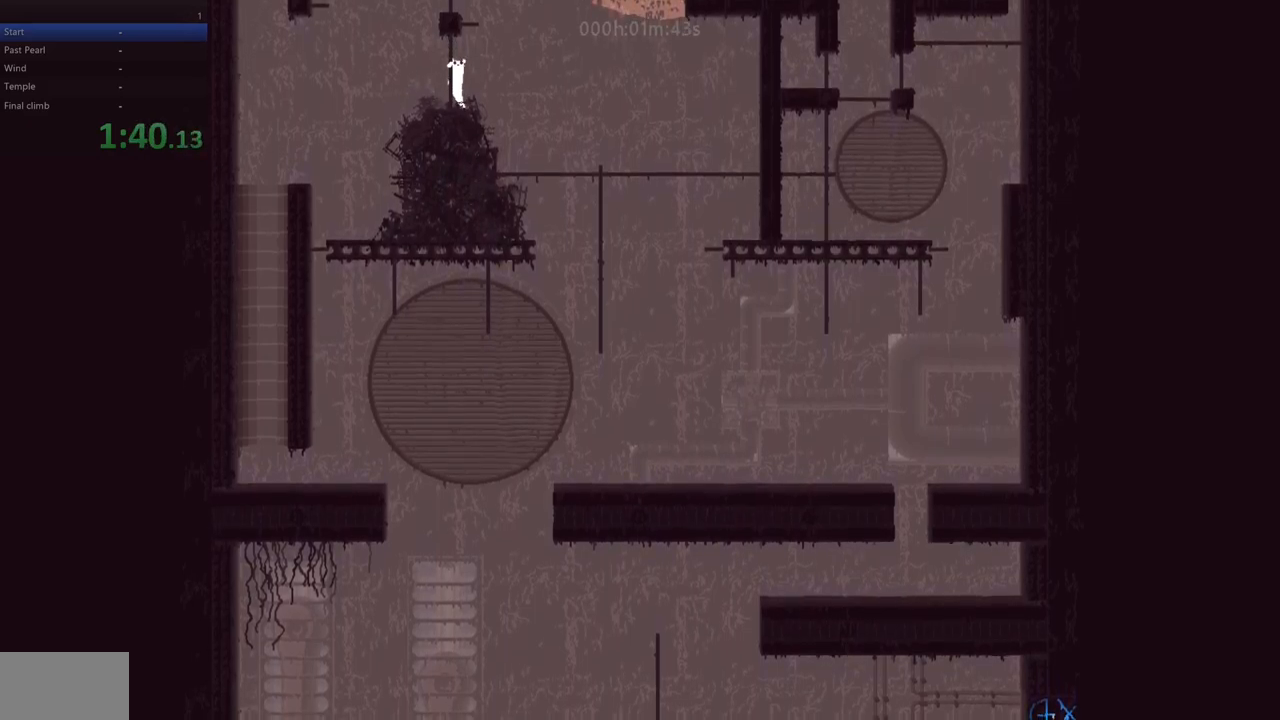
{"keys": ["left", "right", "up", "z"], "events": [[50, "up", "down"], [117, "up", "up"], [433, "z", "down"], [500, "left", "down"], [500, "up", "down"]]}
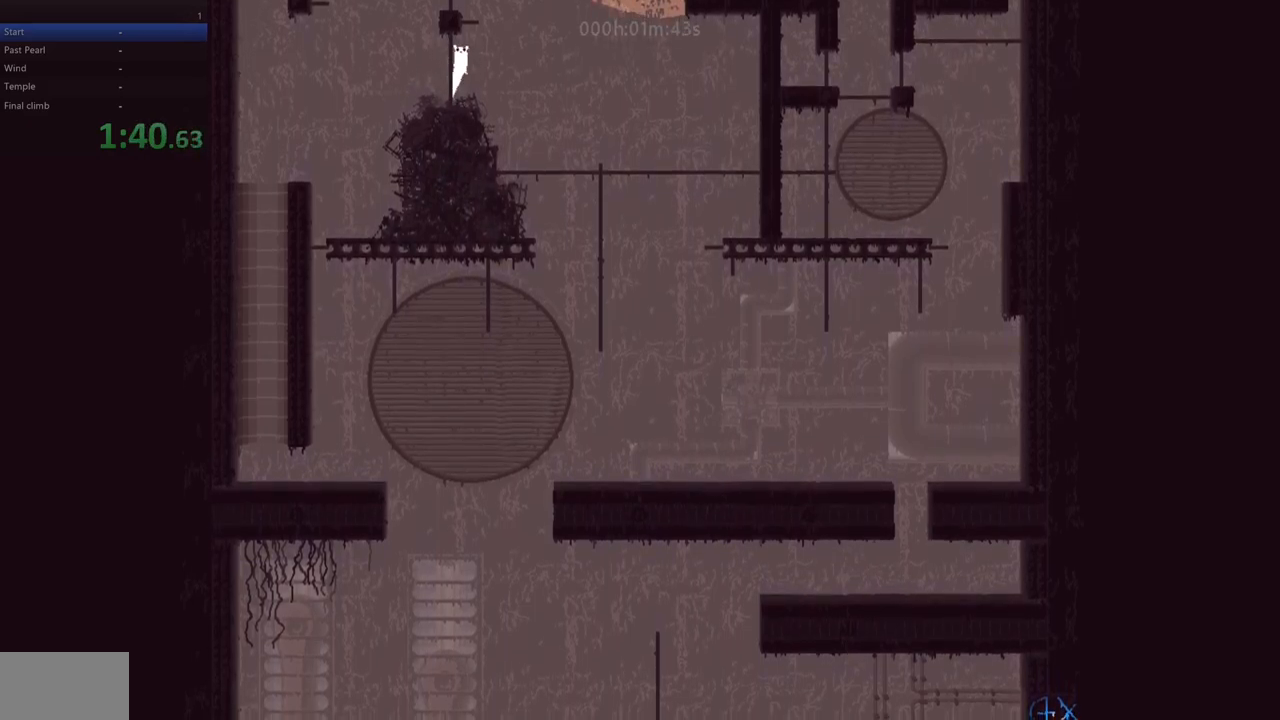
{"keys": [], "events": [[33, "right", "up"], [383, "z", "up"], [417, "left", "up"], [467, "up", "up"]]}
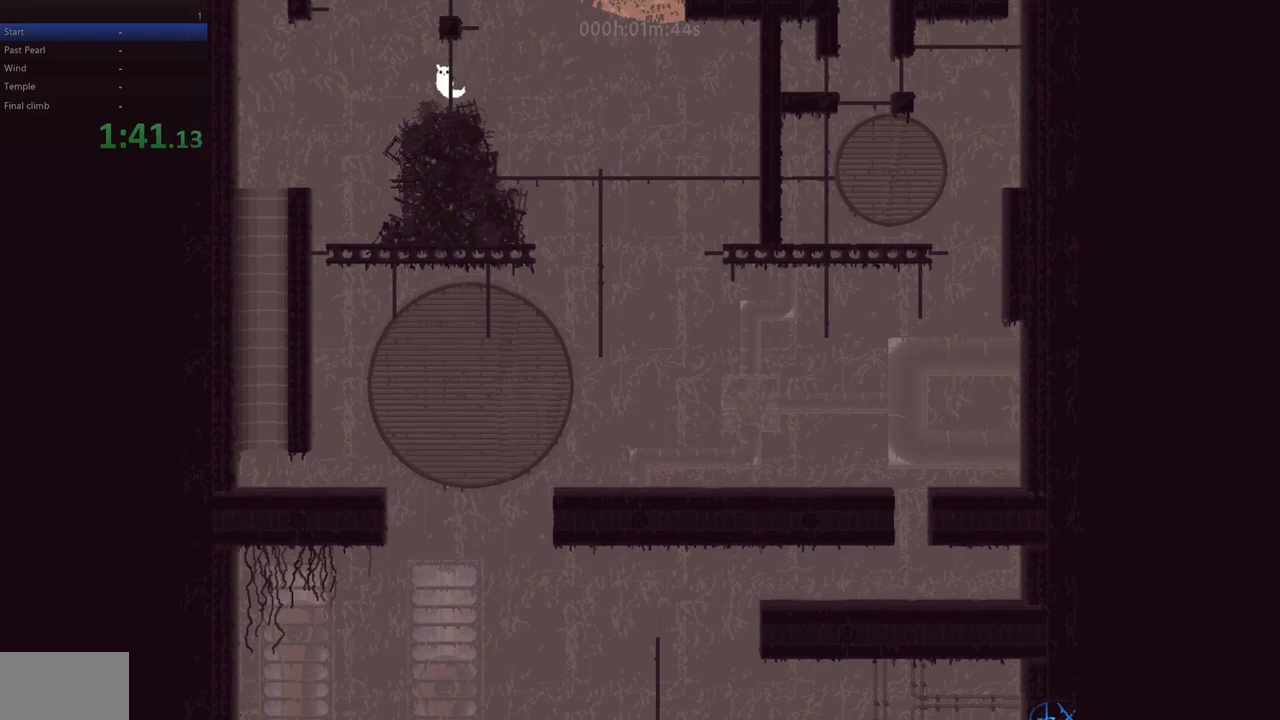
{"keys": ["right"], "events": [[33, "up", "down"], [83, "right", "down"], [117, "up", "up"], [400, "up", "down"], [467, "up", "up"]]}
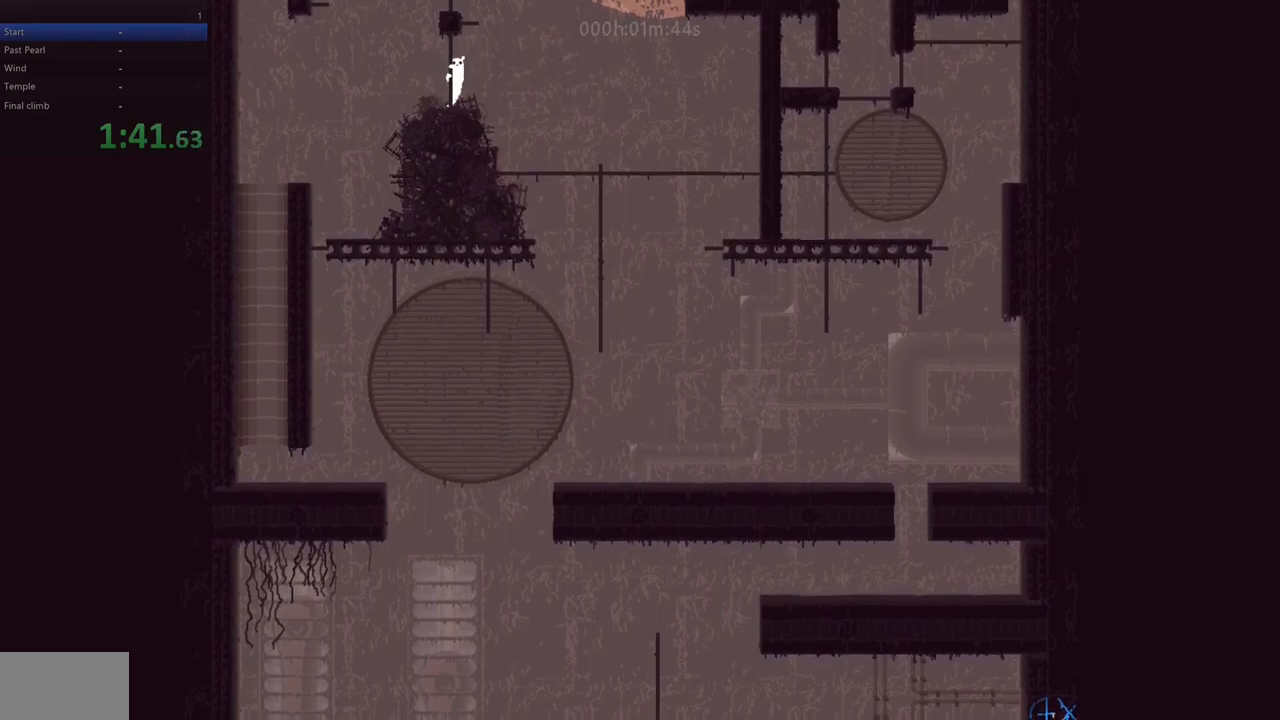
{"keys": ["right"], "events": [[167, "up", "down"], [217, "up", "up"]]}
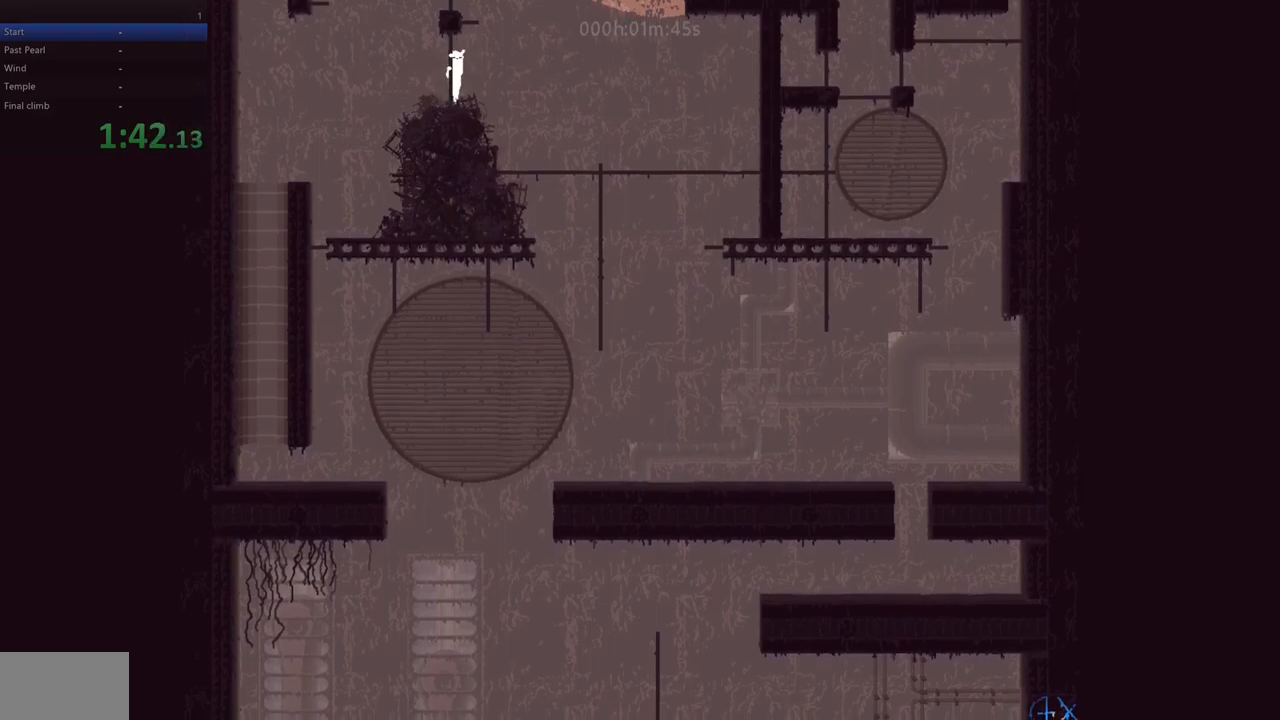
{"keys": ["right", "z"], "events": [[17, "up", "down"], [67, "up", "up"], [450, "z", "down"]]}
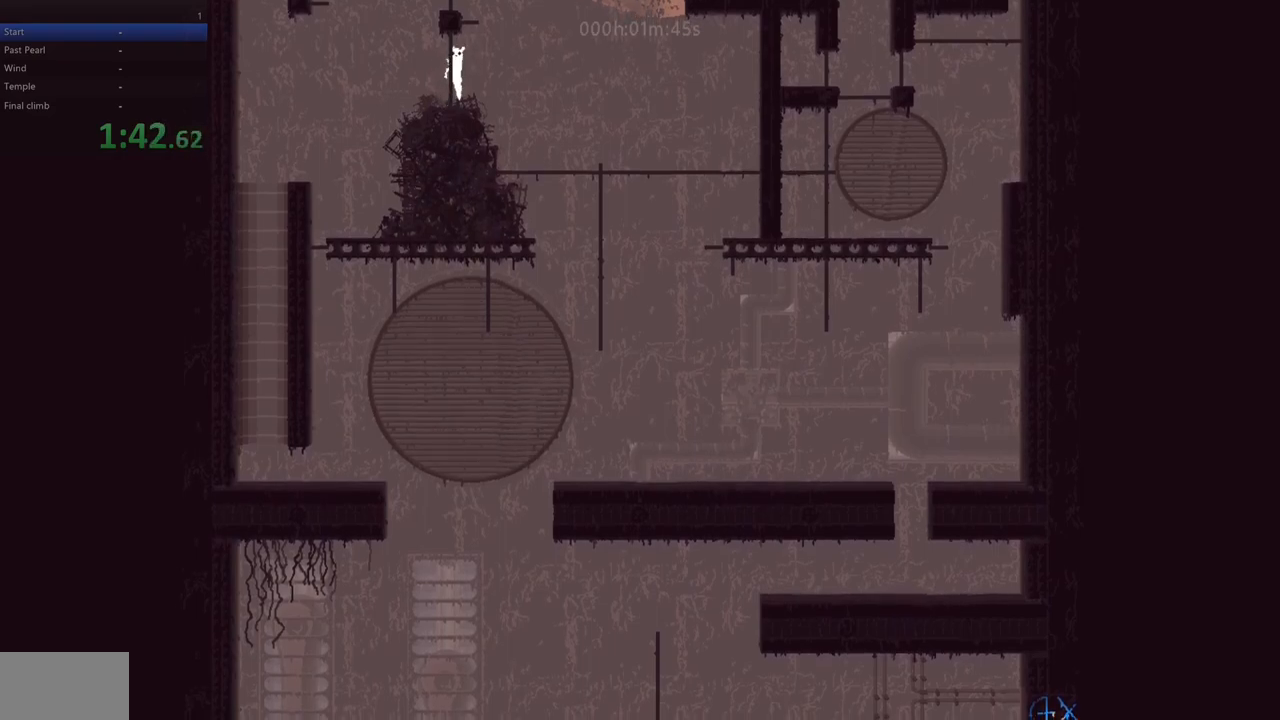
{"keys": [], "events": [[33, "left", "down"], [33, "up", "down"], [50, "right", "up"], [383, "z", "up"], [400, "left", "up"], [433, "up", "up"]]}
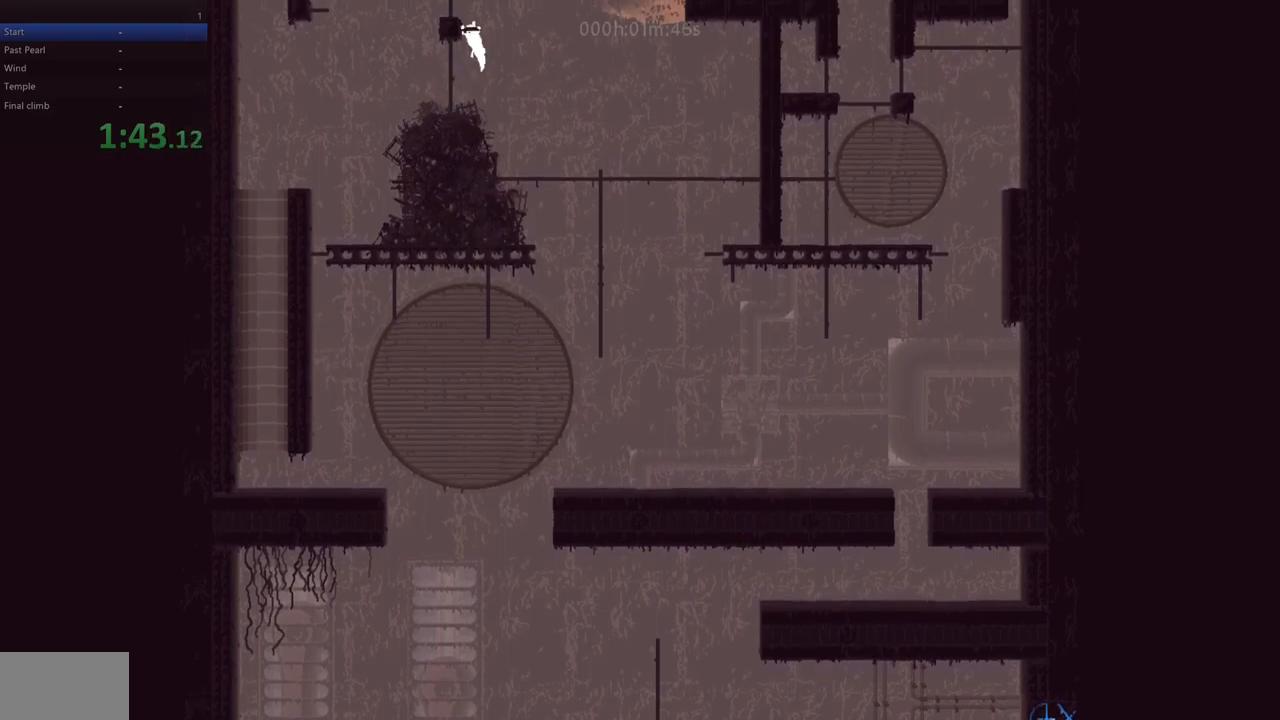
{"keys": ["left", "z"], "events": [[33, "up", "down"], [450, "left", "down"], [450, "up", "up"], [450, "z", "down"]]}
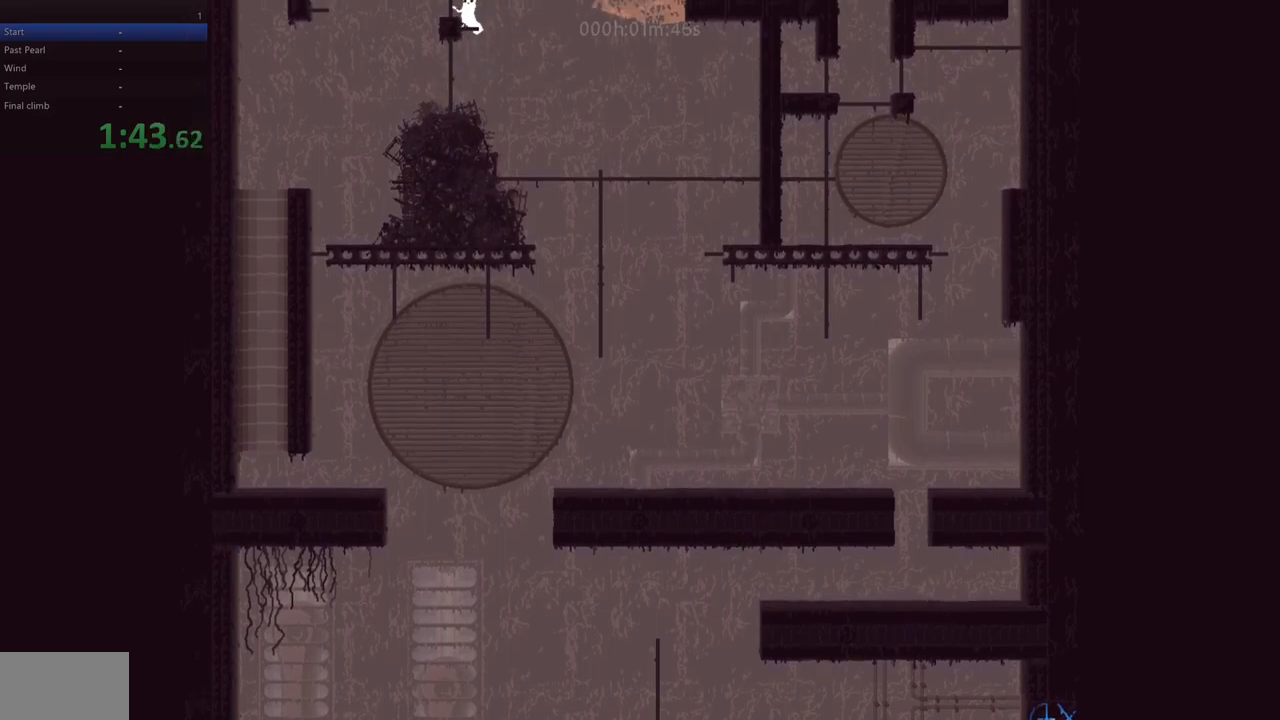
{"keys": ["up"], "events": [[17, "up", "down"], [83, "z", "up"], [217, "left", "up"]]}
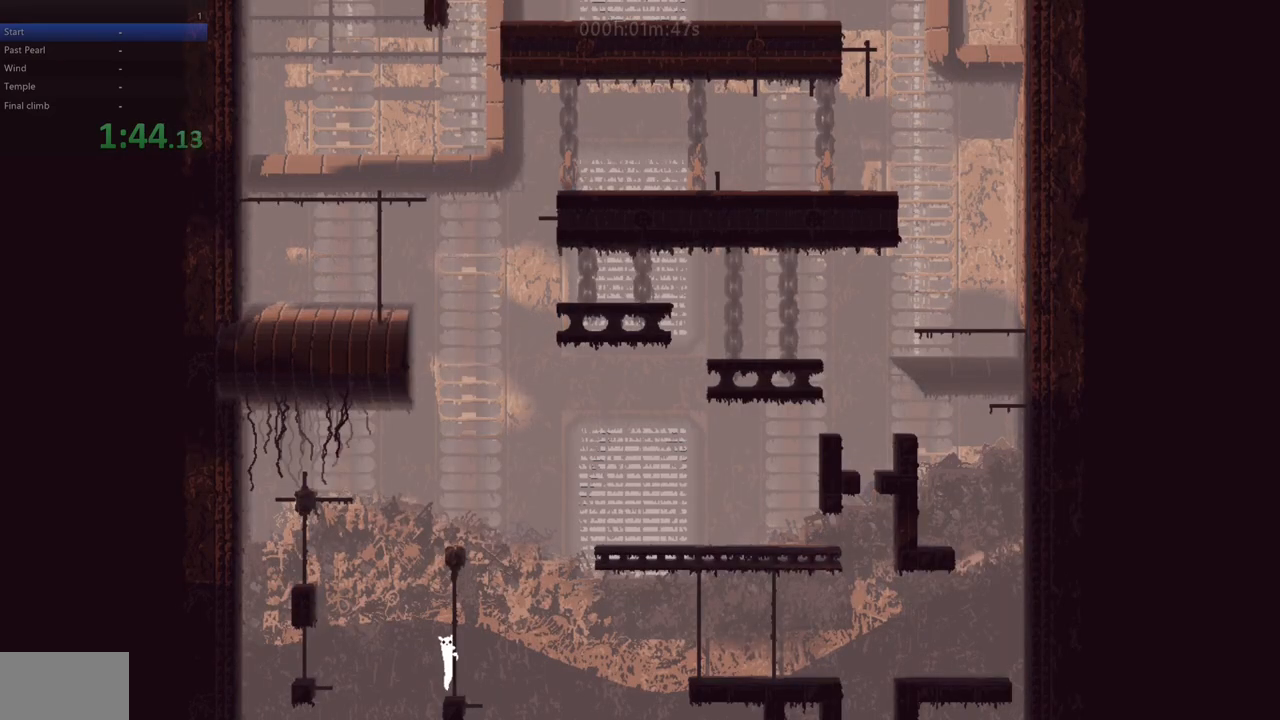
{"keys": ["down"], "events": [[50, "up", "up"], [183, "down", "down"]]}